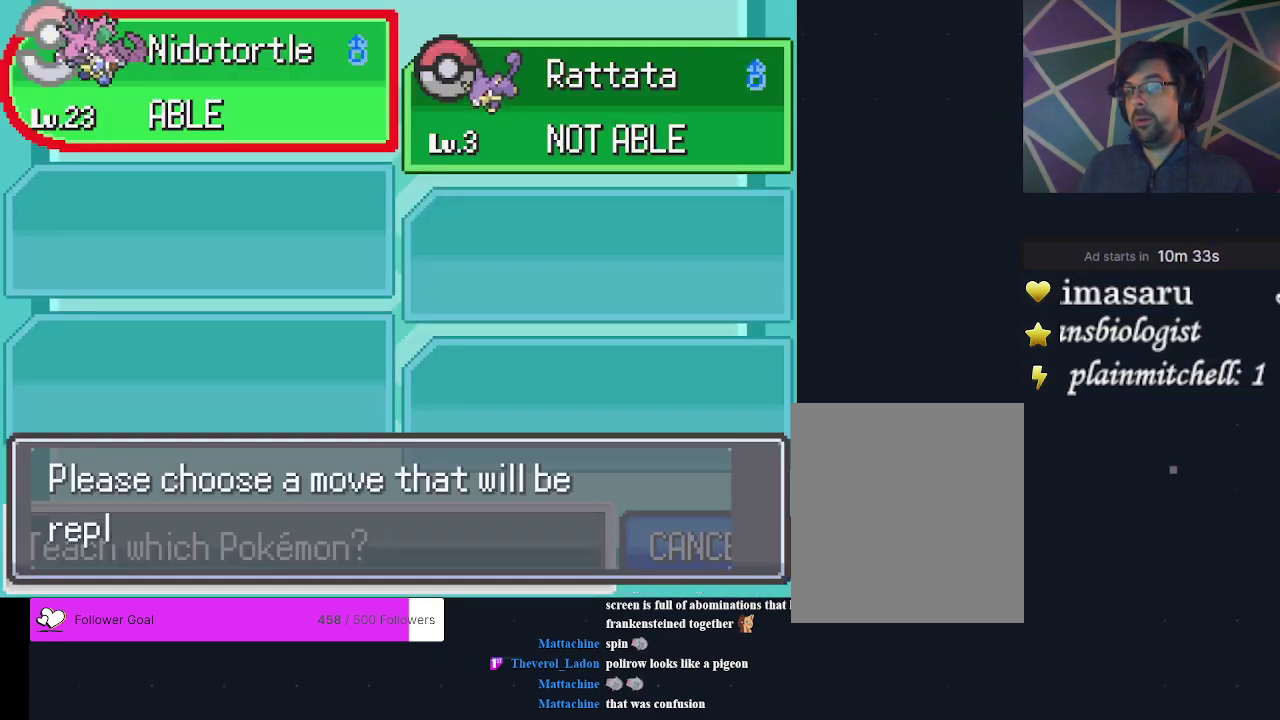
Gameplay with a controller (Xbox layout); each line is a JSON object with the inputs held at the frame after it (dt_ms = milliseconds from this image to that frame). "events" lists button and stick changes between this image and that frame as [ms after this image, input, new state], when the widget could be followed in between. Not read: L3 R3 left_stick right_stick.
{"dt_ms": 300, "buttons": [], "events": [[167, "A", "down"], [267, "A", "up"]]}
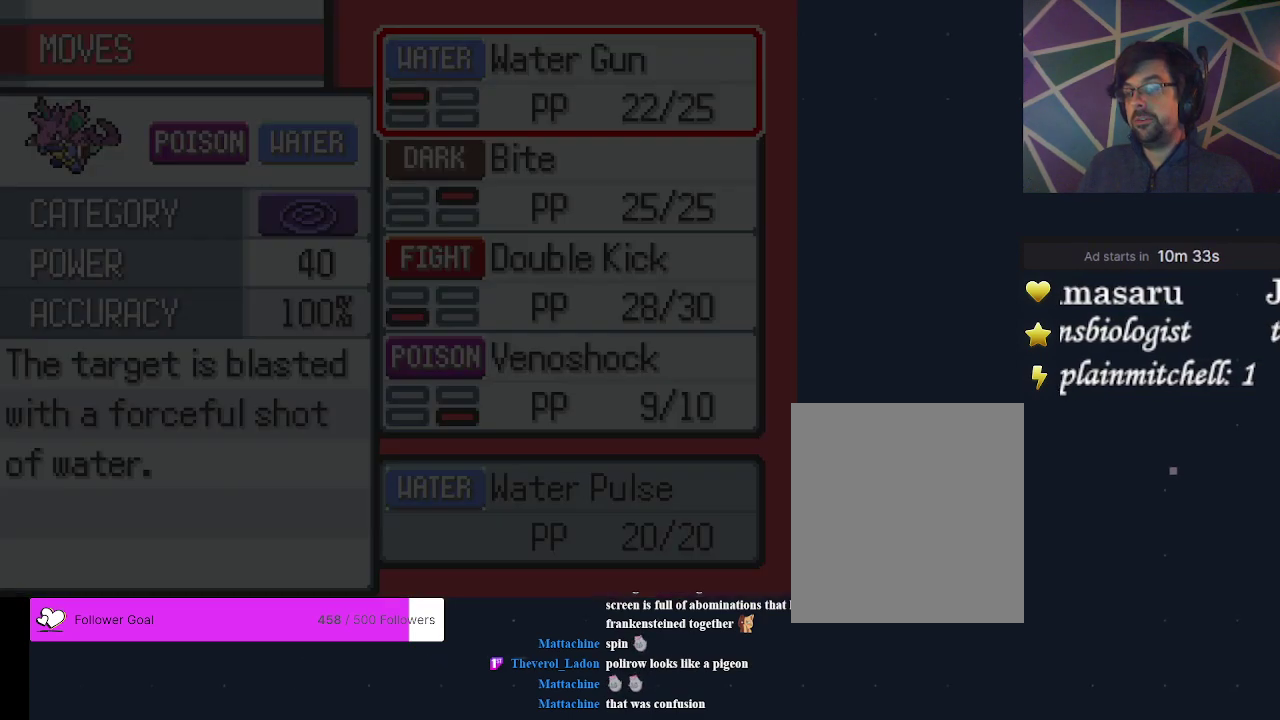
{"dt_ms": 500, "buttons": [], "events": [[333, "A", "down"], [400, "A", "up"]]}
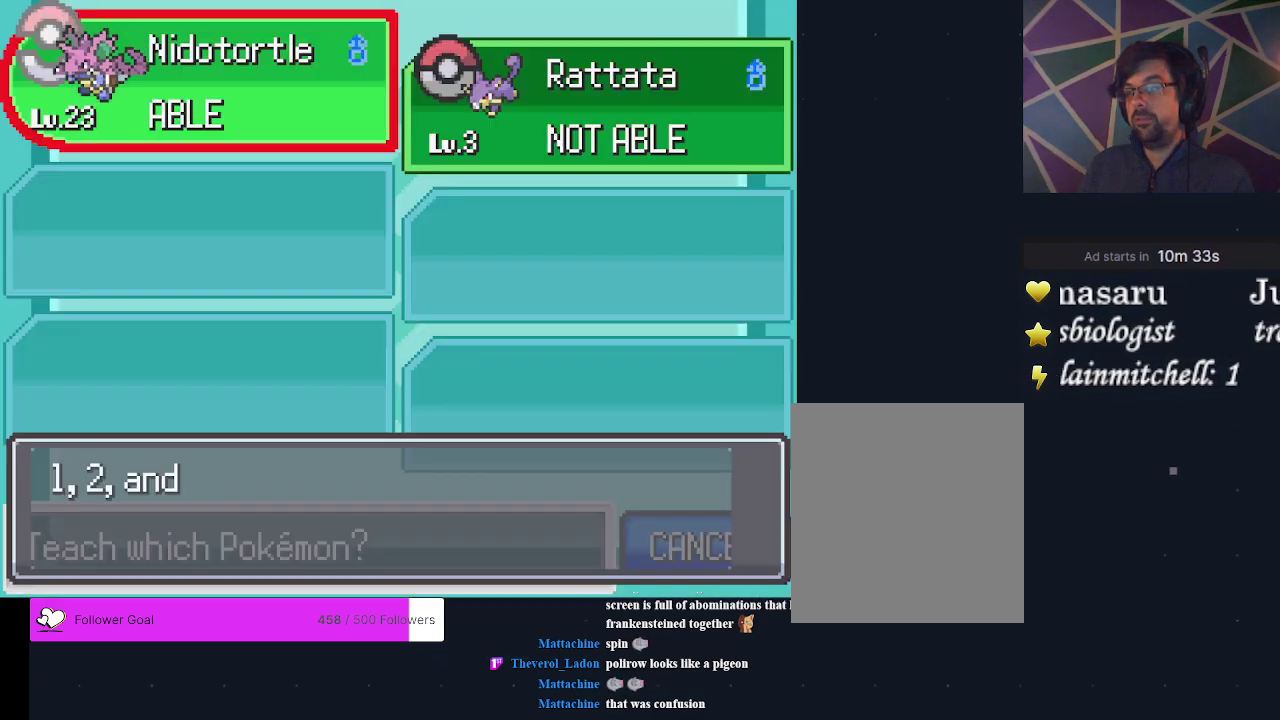
{"dt_ms": 400, "buttons": [], "events": [[267, "A", "down"], [333, "A", "up"]]}
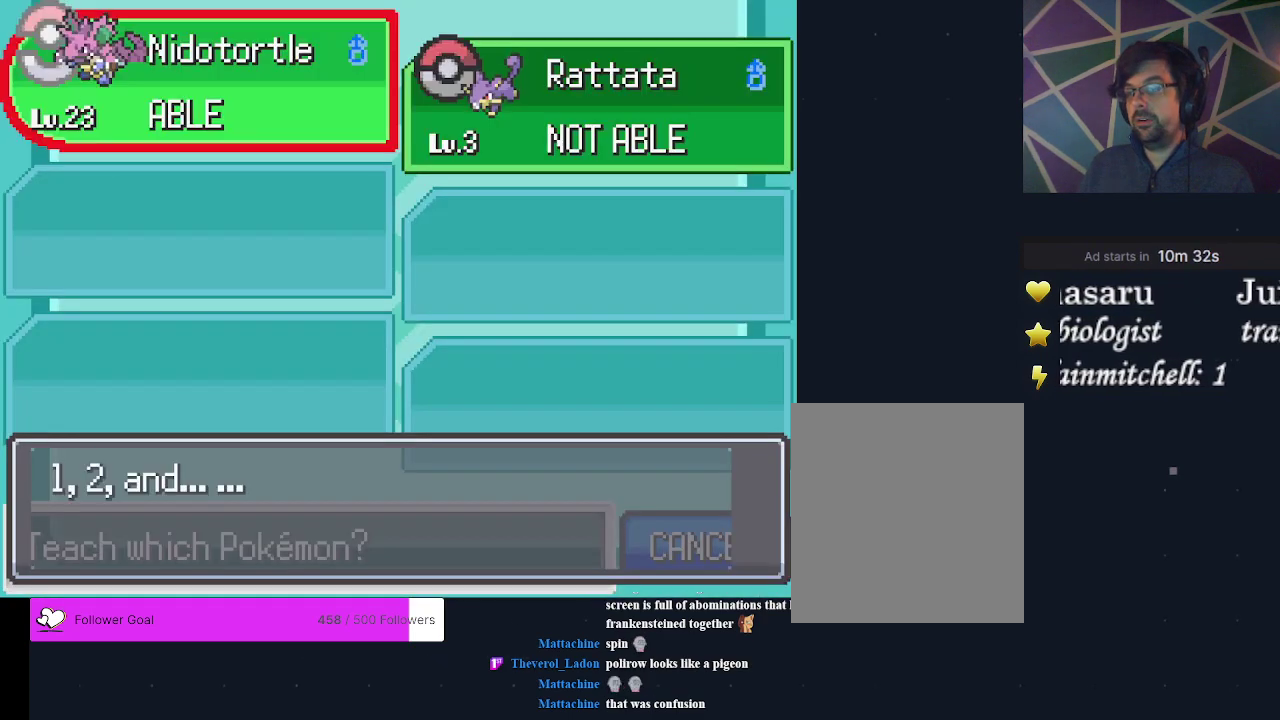
{"dt_ms": 200, "buttons": [], "events": [[100, "A", "down"], [200, "A", "up"]]}
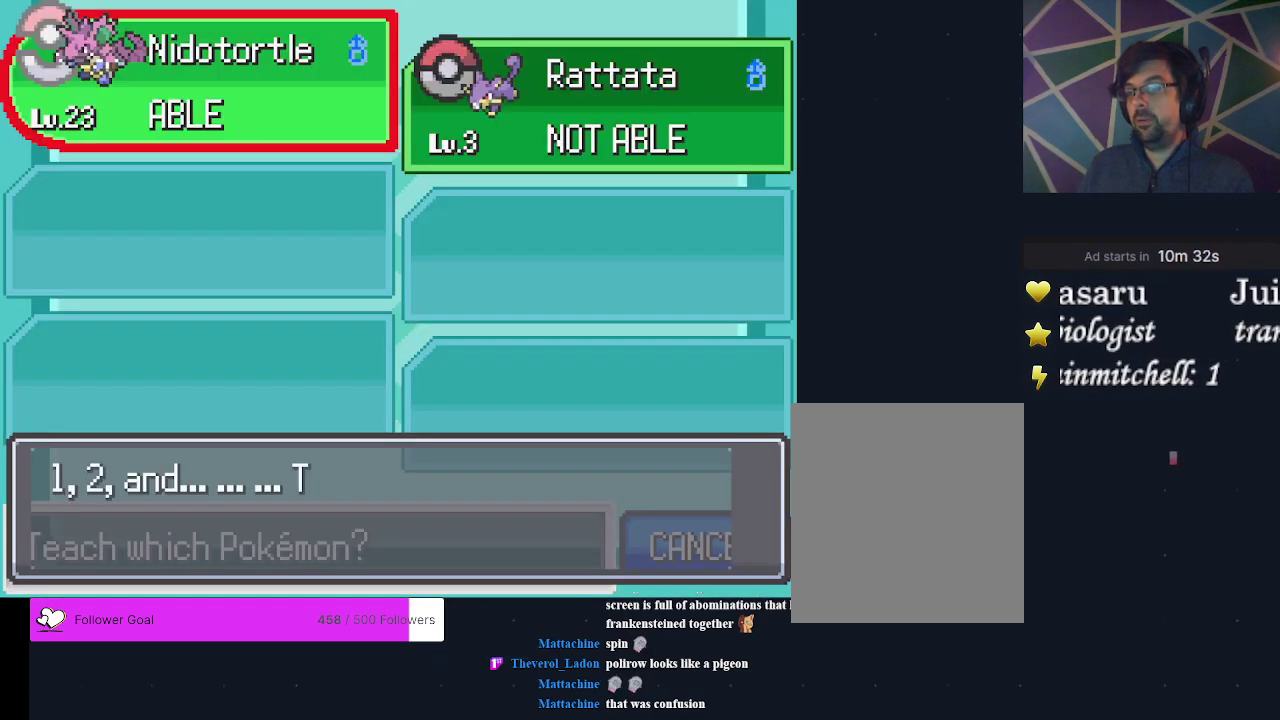
{"dt_ms": 400, "buttons": [], "events": []}
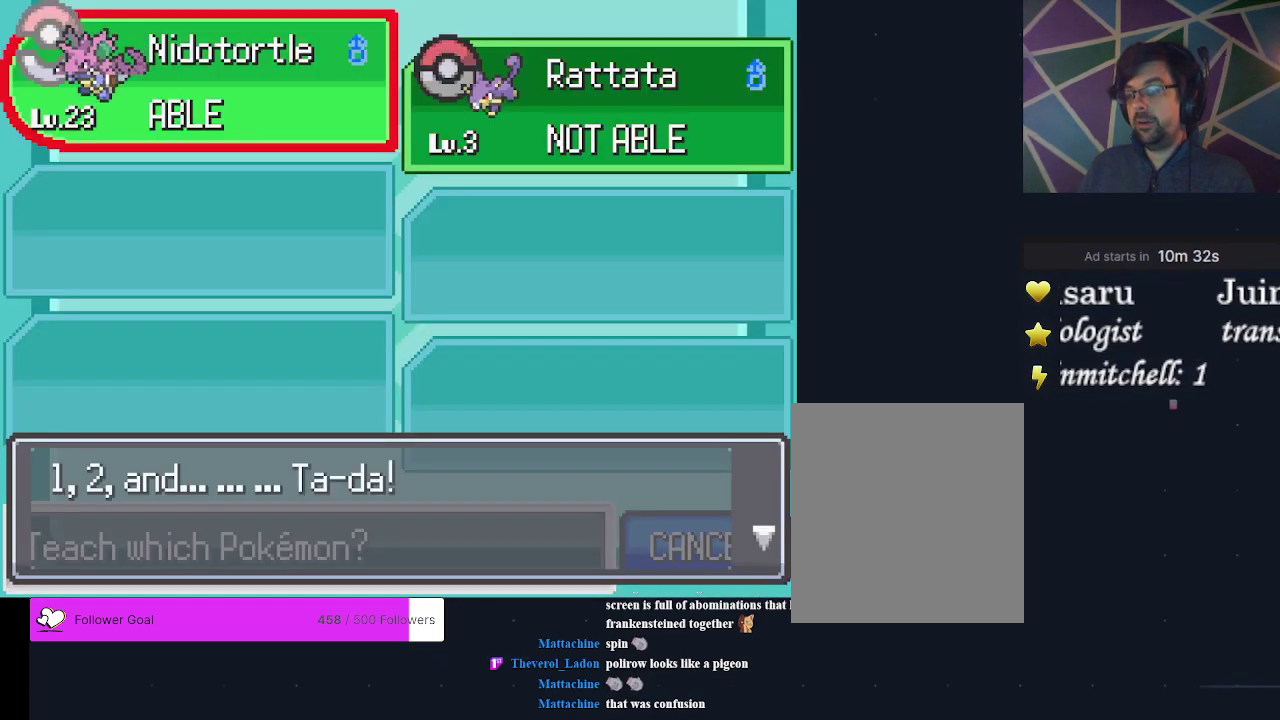
{"dt_ms": 600, "buttons": [], "events": [[433, "A", "down"], [533, "A", "up"]]}
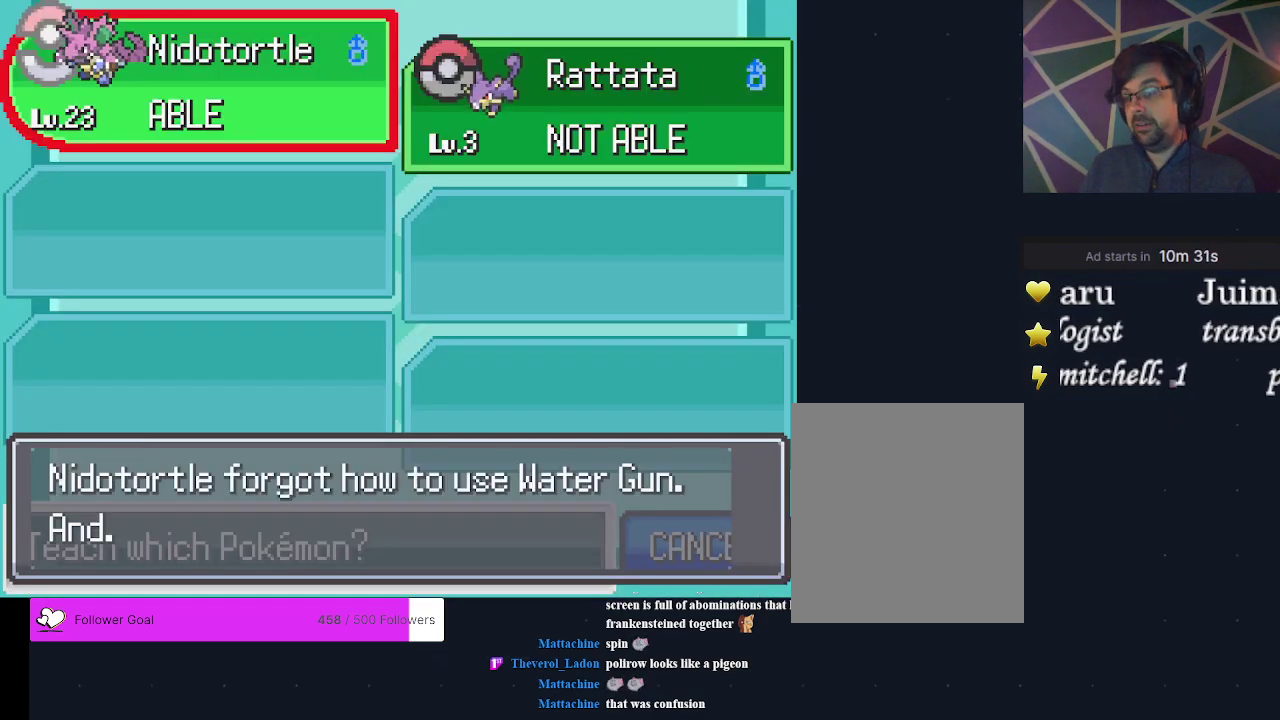
{"dt_ms": 400, "buttons": [], "events": [[233, "A", "down"], [367, "A", "up"]]}
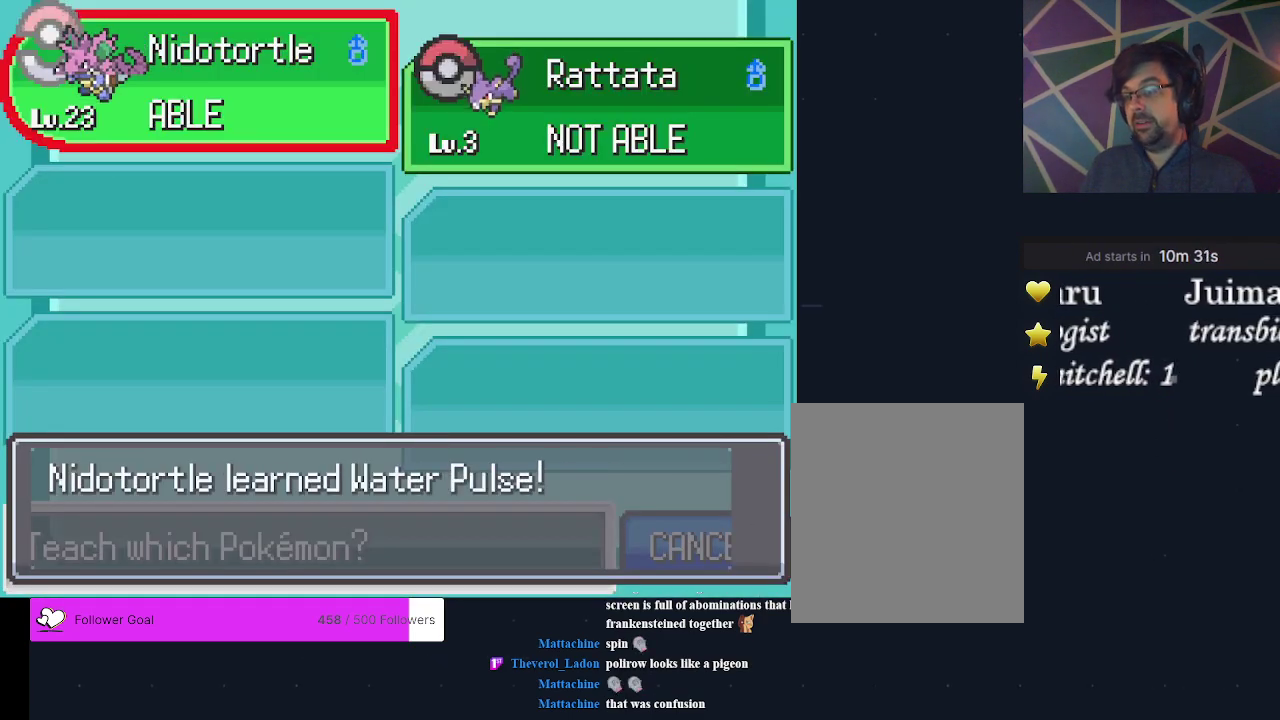
{"dt_ms": 500, "buttons": [], "events": [[133, "A", "down"], [233, "A", "up"]]}
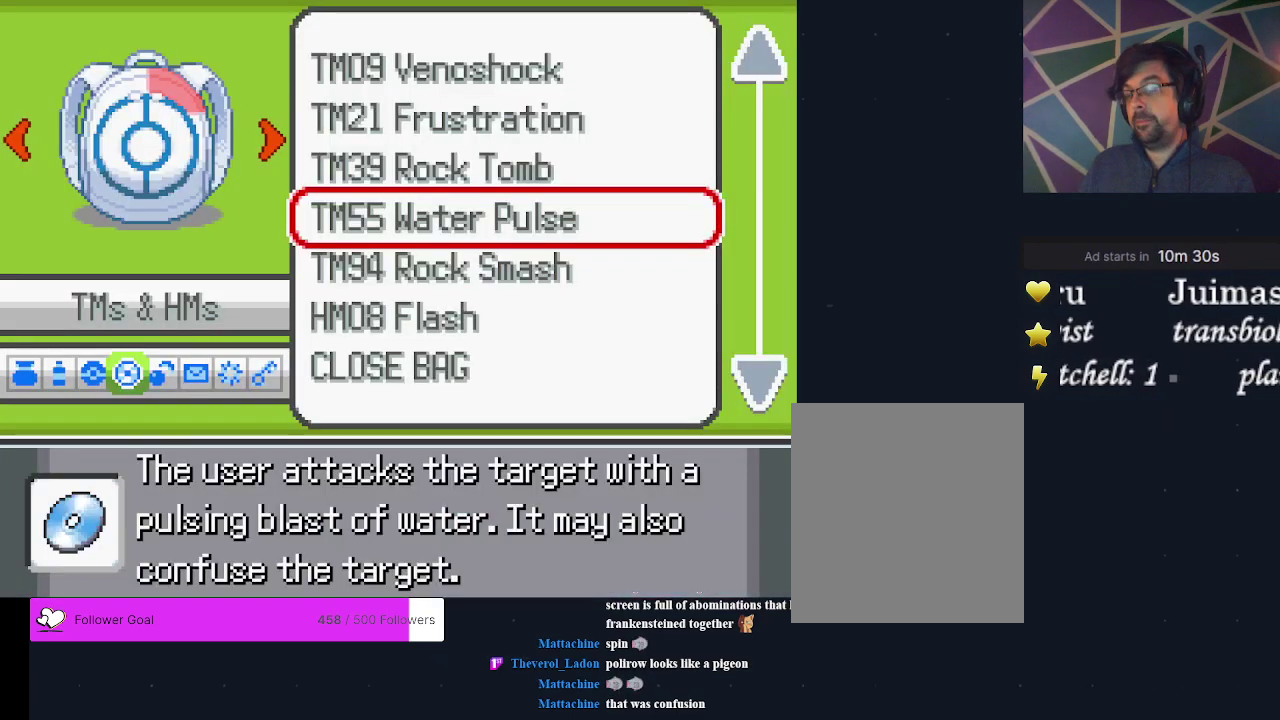
{"dt_ms": 700, "buttons": ["DPAD_LEFT"], "events": [[667, "DPAD_LEFT", "down"]]}
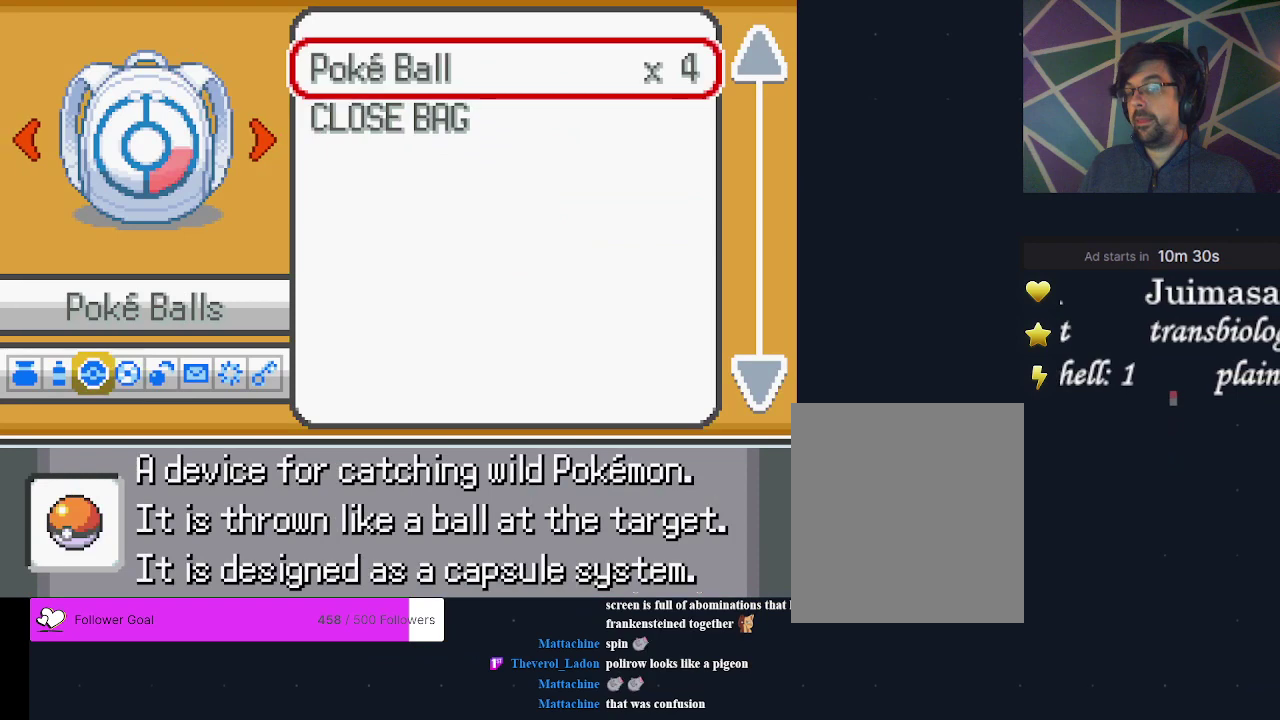
{"dt_ms": 300, "buttons": ["DPAD_LEFT"], "events": [[67, "DPAD_LEFT", "up"], [133, "DPAD_LEFT", "down"], [200, "DPAD_LEFT", "up"], [267, "DPAD_LEFT", "down"]]}
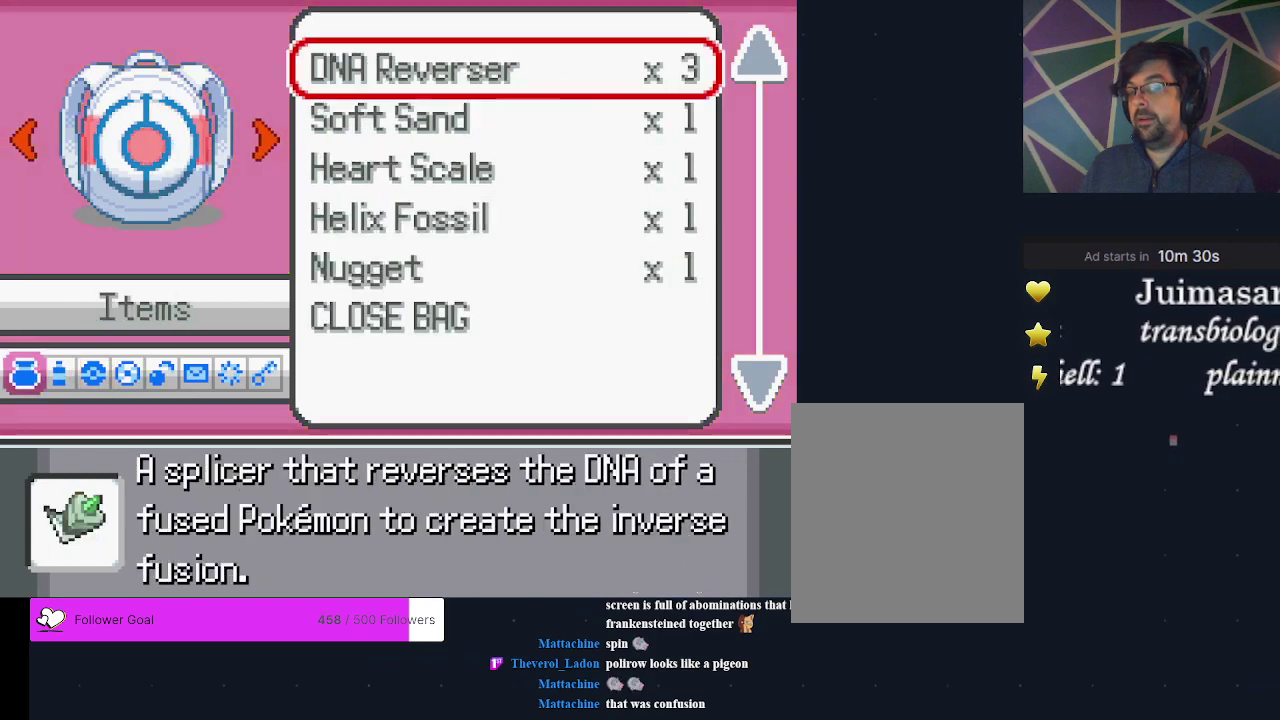
{"dt_ms": 400, "buttons": ["DPAD_LEFT"], "events": [[100, "DPAD_LEFT", "up"], [367, "DPAD_LEFT", "down"]]}
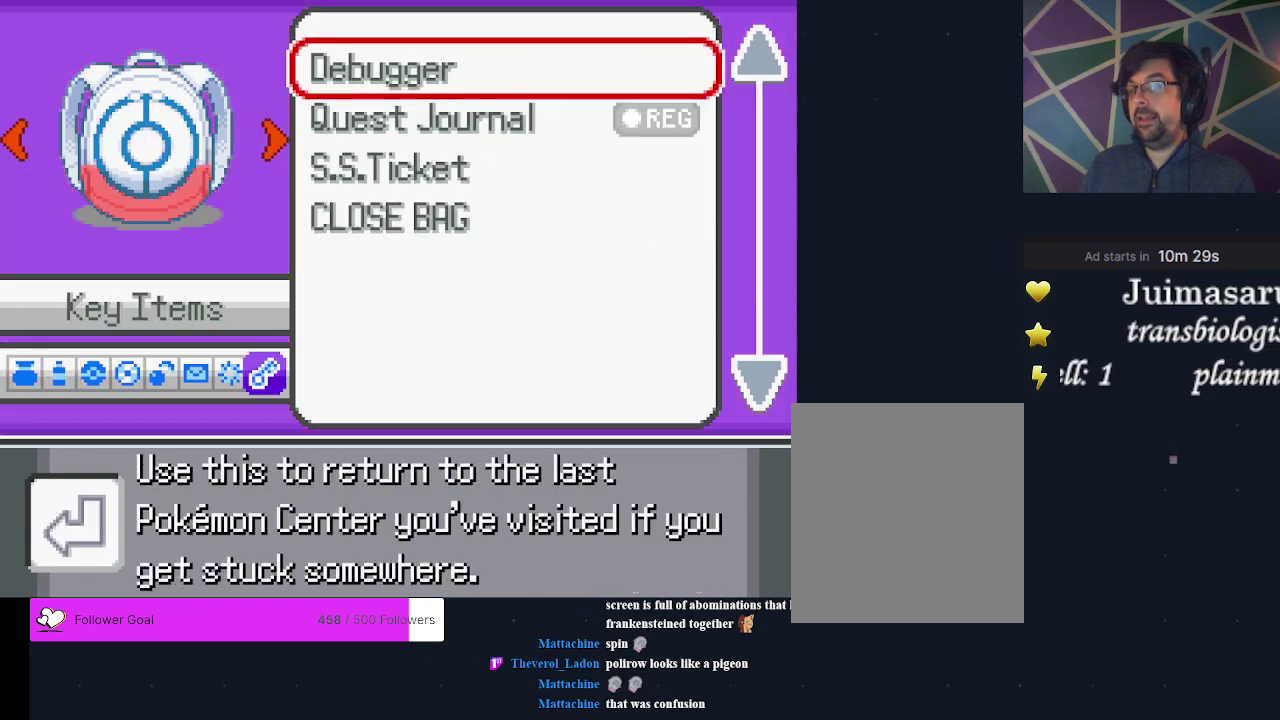
{"dt_ms": 300, "buttons": ["A"], "events": [[67, "DPAD_LEFT", "up"], [233, "A", "down"]]}
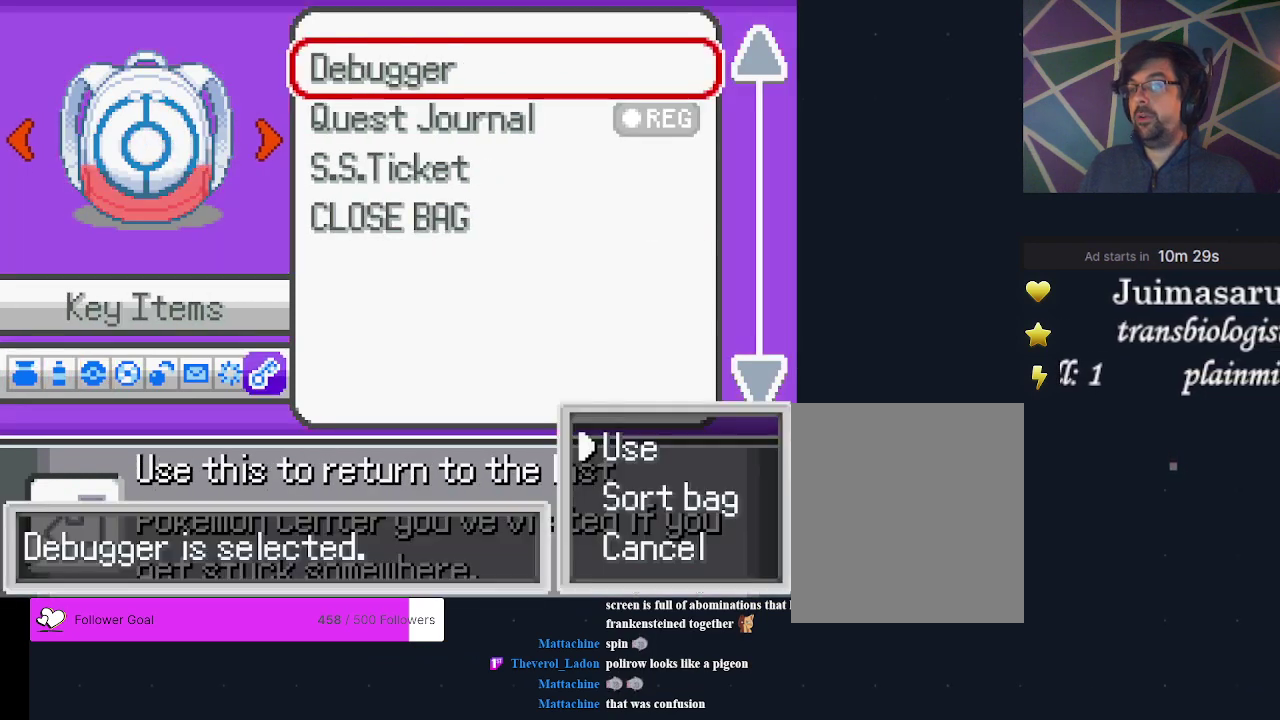
{"dt_ms": 200, "buttons": ["A"], "events": [[67, "A", "up"], [200, "A", "down"]]}
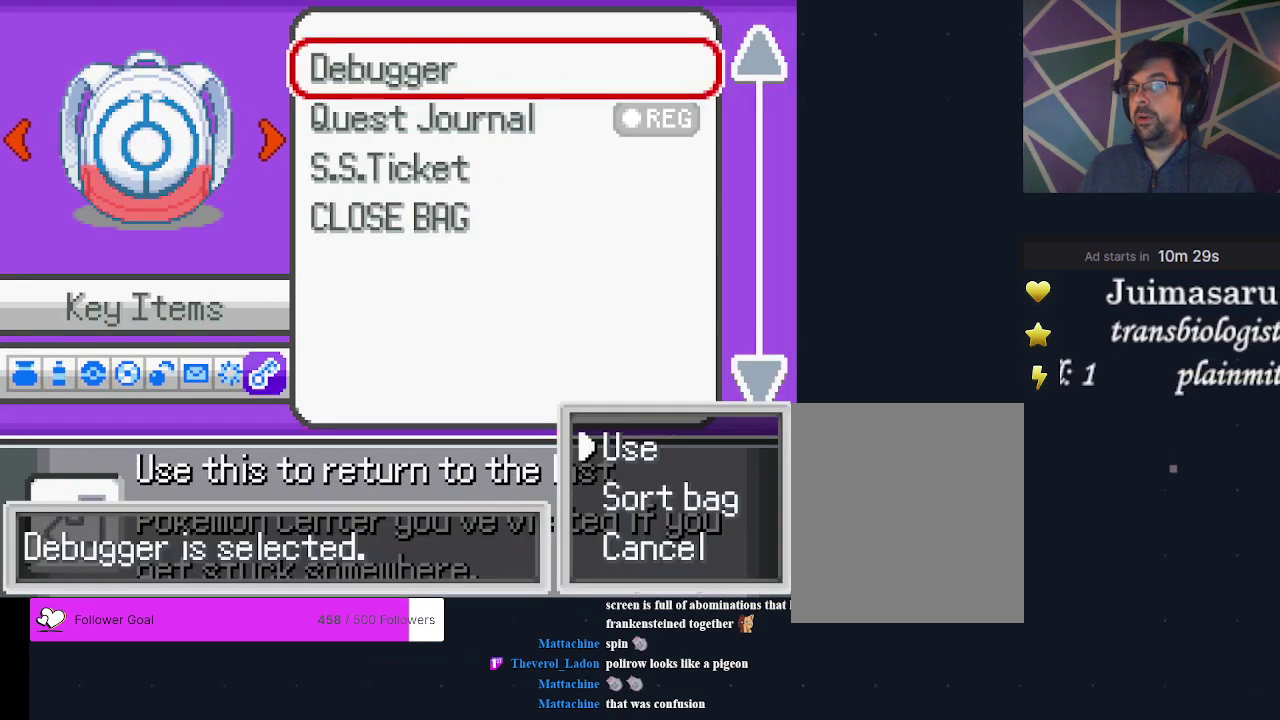
{"dt_ms": 400, "buttons": ["A"], "events": [[133, "A", "up"], [400, "A", "down"]]}
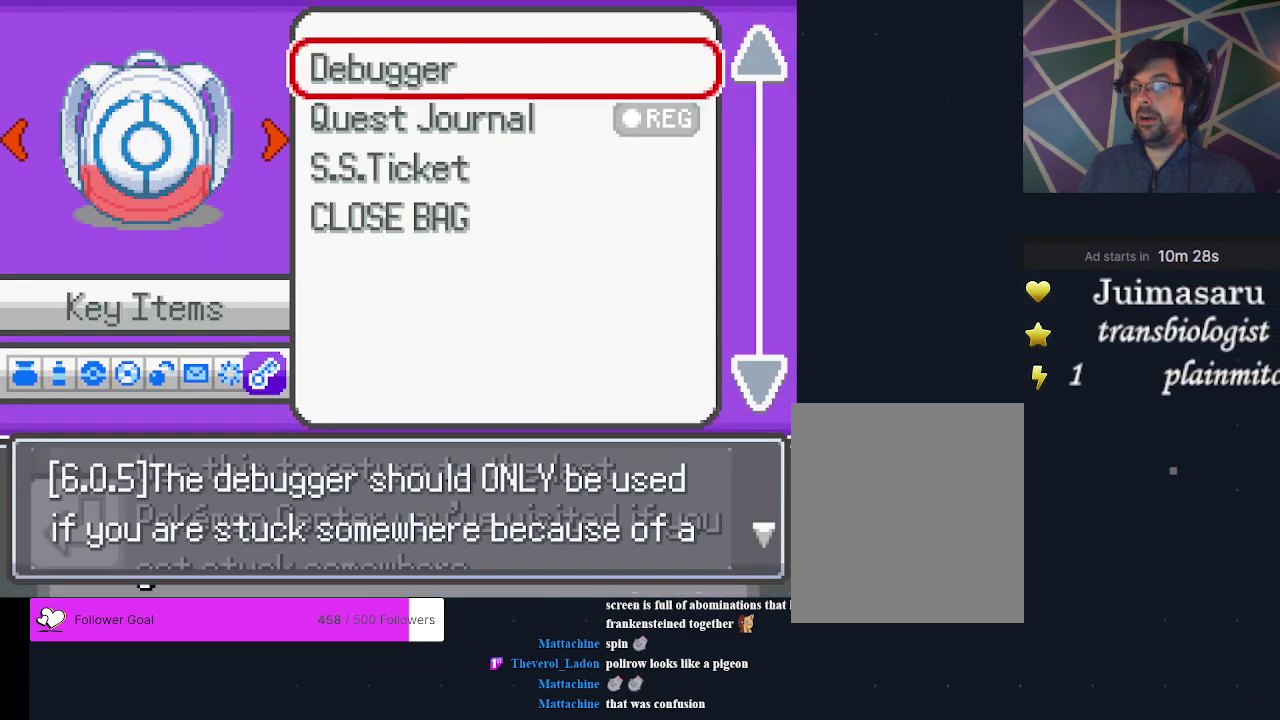
{"dt_ms": 300, "buttons": ["A"], "events": [[133, "A", "up"], [300, "A", "down"]]}
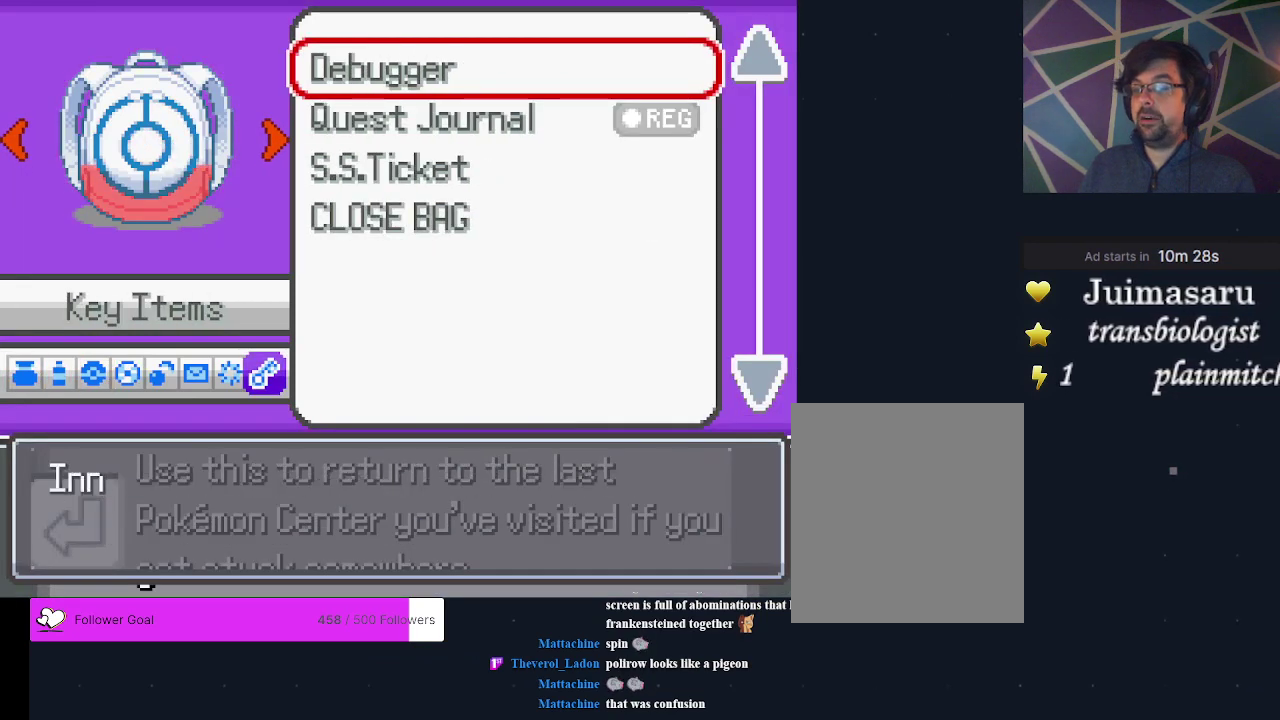
{"dt_ms": 400, "buttons": ["A"], "events": [[133, "A", "up"], [400, "A", "down"]]}
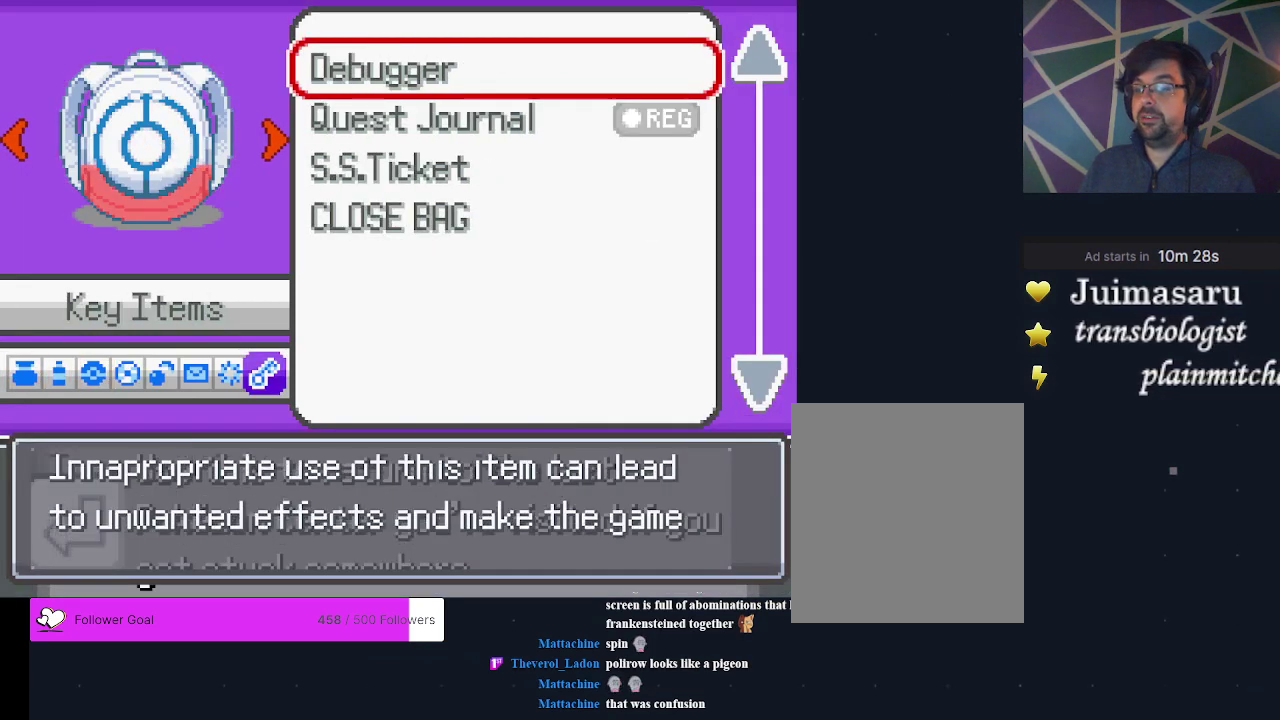
{"dt_ms": 400, "buttons": ["DPAD_DOWN"], "events": [[133, "A", "up"], [367, "DPAD_DOWN", "down"]]}
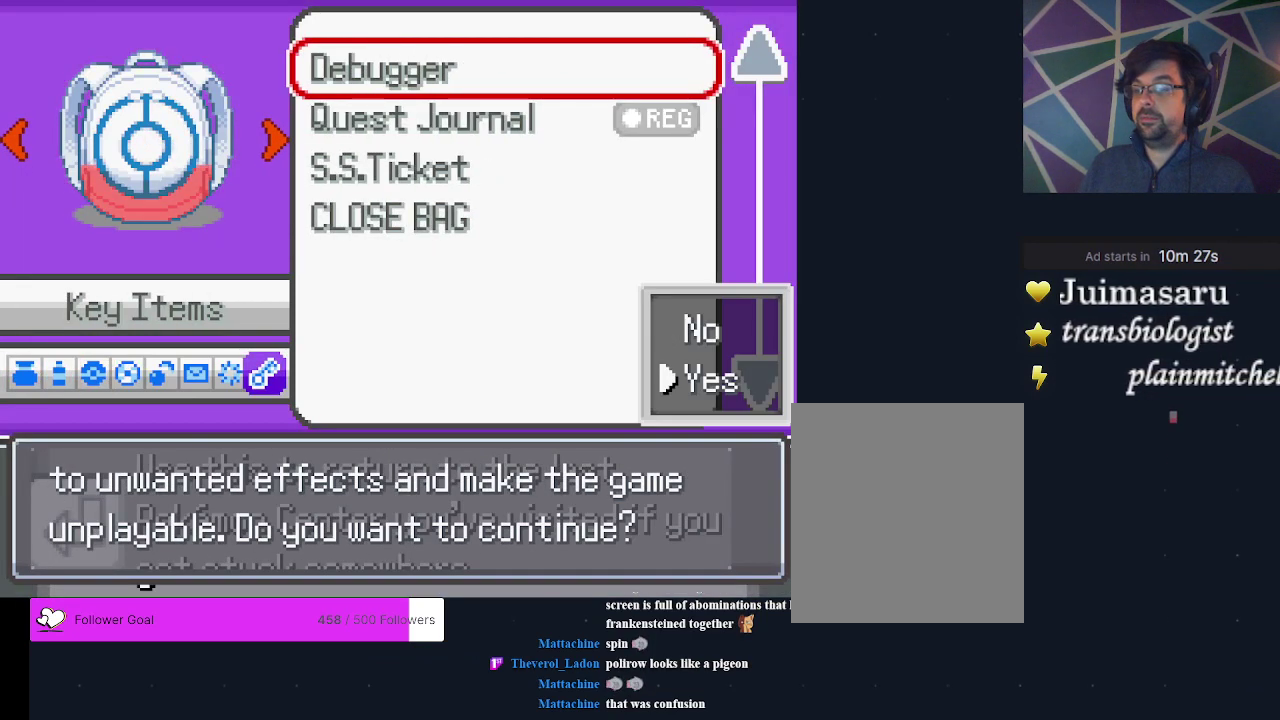
{"dt_ms": 200, "buttons": [], "events": [[100, "A", "down"], [100, "DPAD_DOWN", "up"], [200, "A", "up"]]}
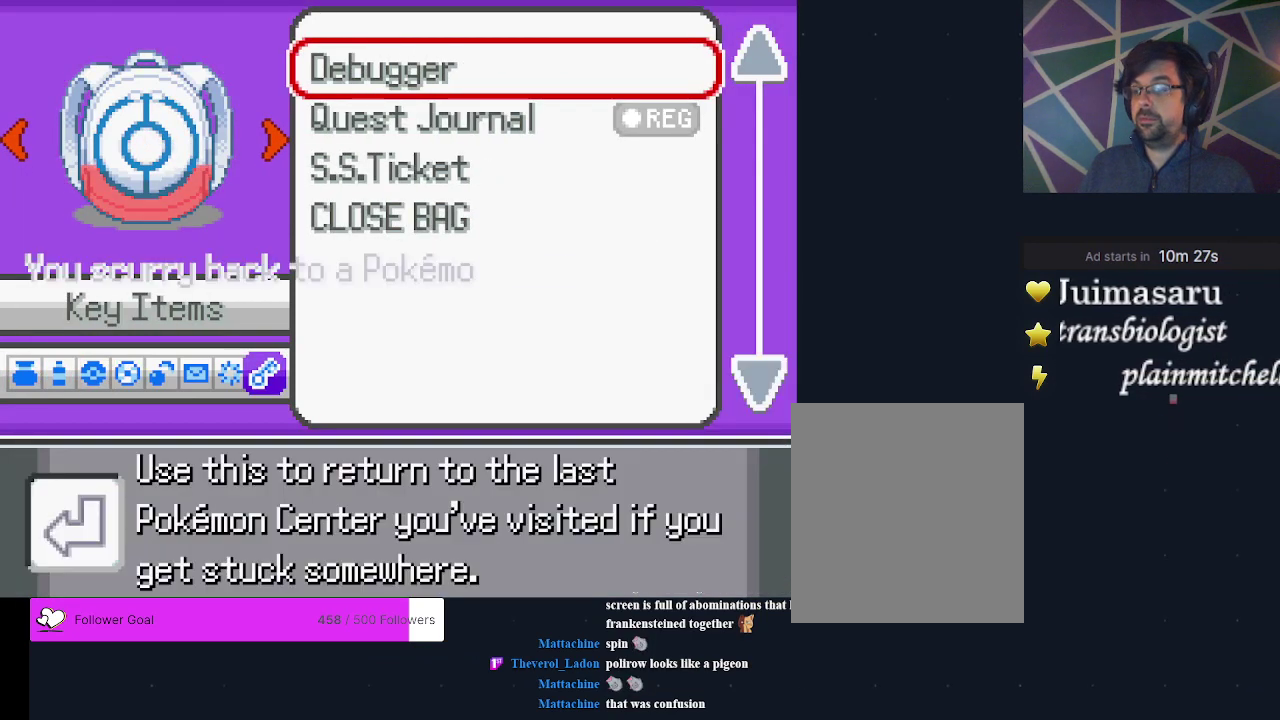
{"dt_ms": 400, "buttons": ["B"], "events": [[167, "B", "down"], [267, "B", "up"], [367, "B", "down"]]}
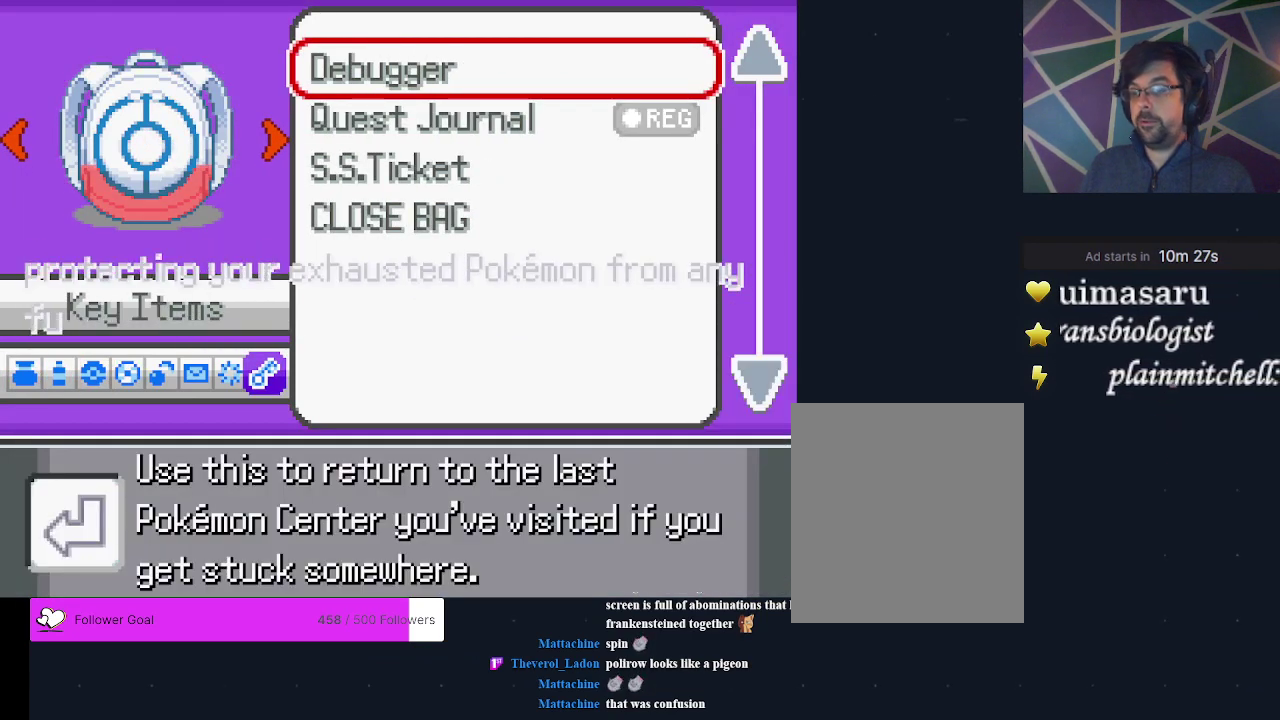
{"dt_ms": 200, "buttons": ["B"], "events": [[67, "B", "up"], [167, "B", "down"]]}
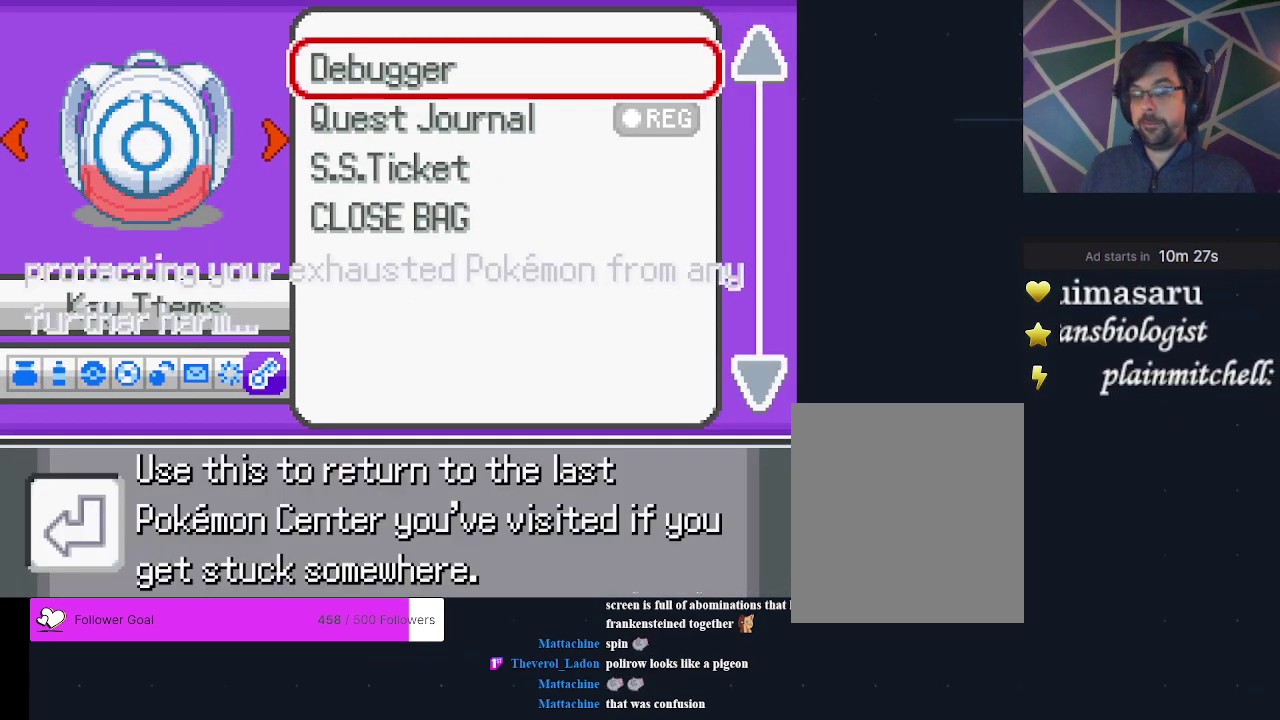
{"dt_ms": 300, "buttons": ["B"], "events": [[33, "B", "up"], [133, "B", "down"], [200, "B", "up"], [267, "B", "down"]]}
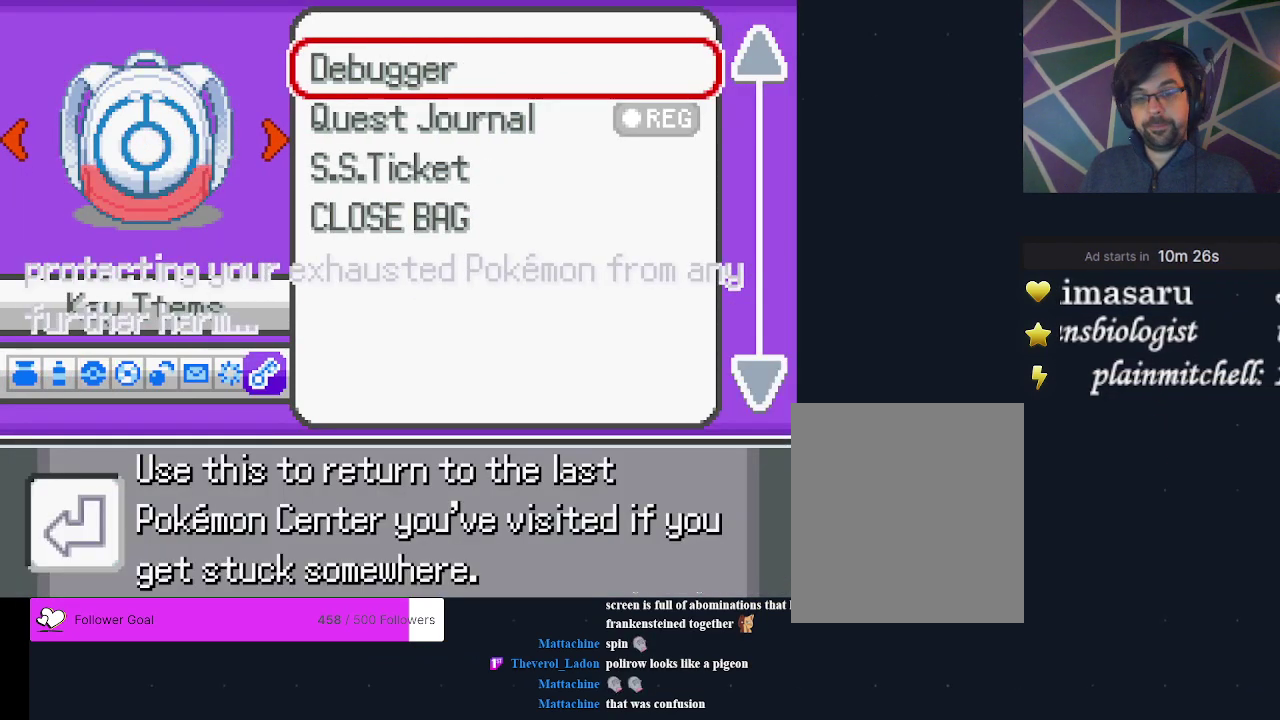
{"dt_ms": 200, "buttons": ["B"], "events": [[67, "B", "up"], [133, "B", "down"]]}
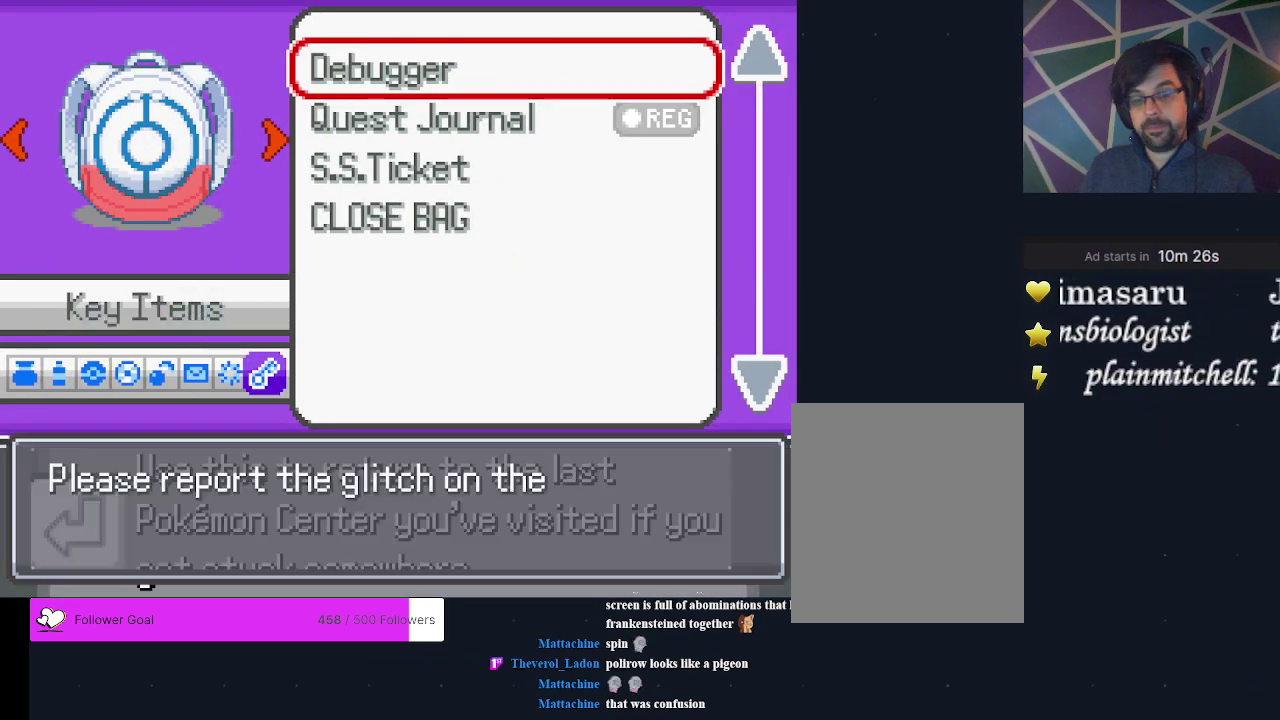
{"dt_ms": 300, "buttons": ["B"], "events": [[200, "B", "up"], [267, "B", "down"]]}
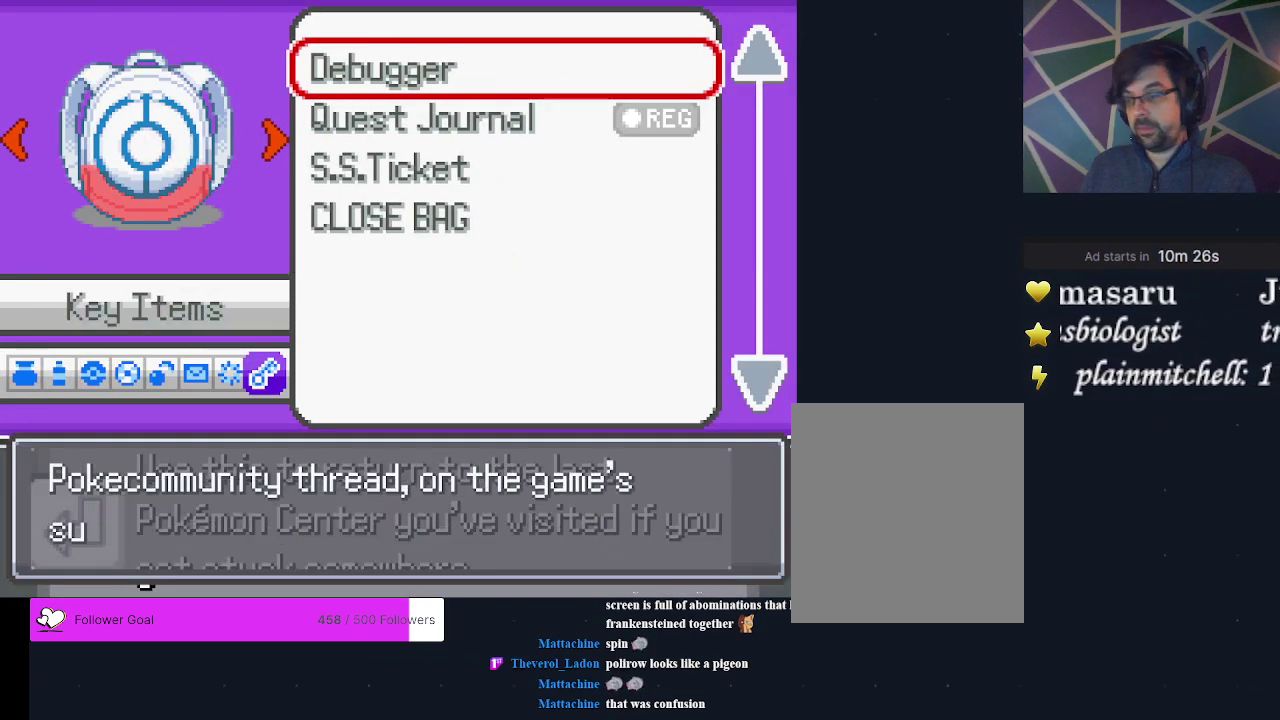
{"dt_ms": 200, "buttons": ["B"], "events": [[67, "B", "up"], [133, "B", "down"]]}
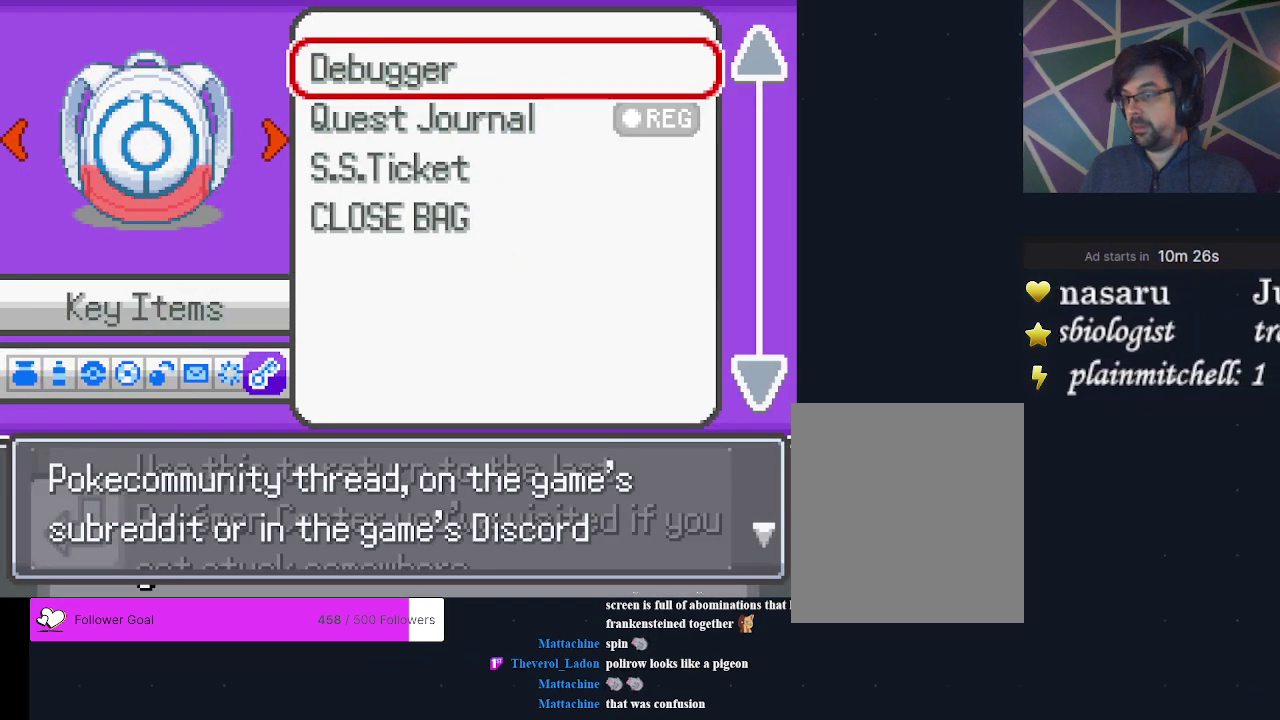
{"dt_ms": 300, "buttons": ["B"], "events": [[33, "B", "up"], [100, "B", "down"], [200, "B", "up"], [267, "B", "down"]]}
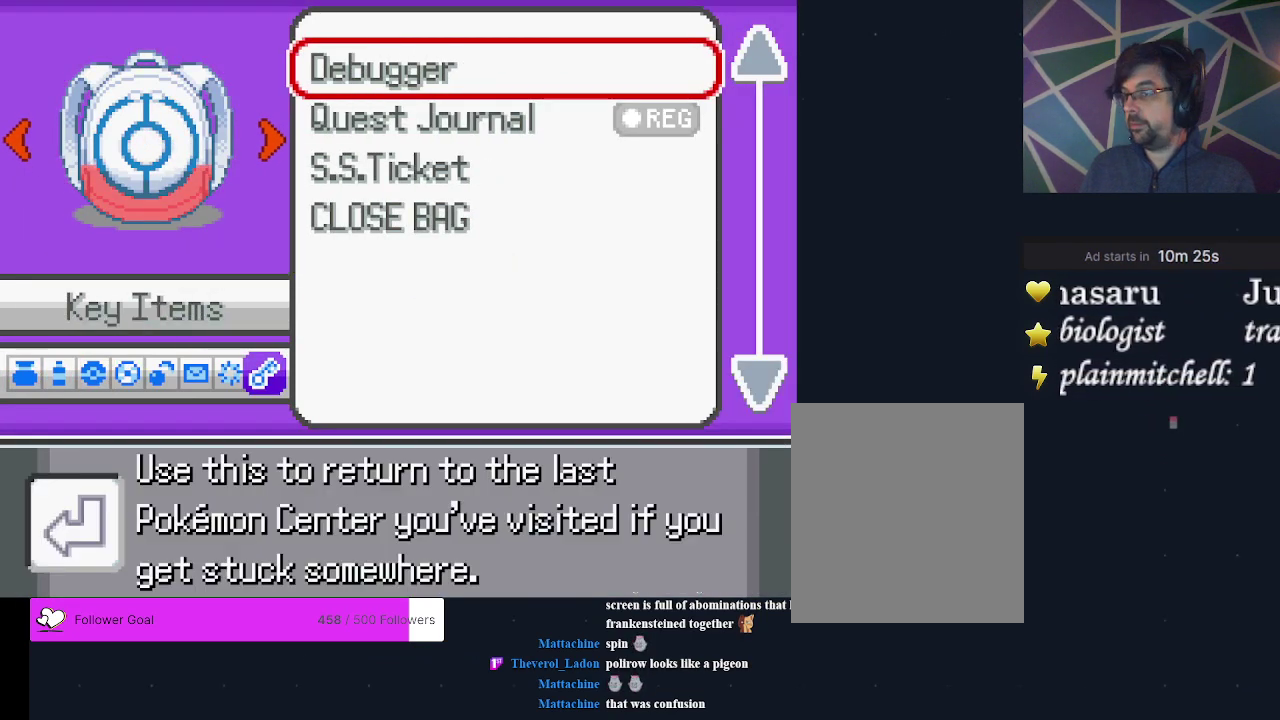
{"dt_ms": 300, "buttons": ["B"], "events": [[33, "B", "up"], [100, "B", "down"], [200, "B", "up"], [300, "B", "down"]]}
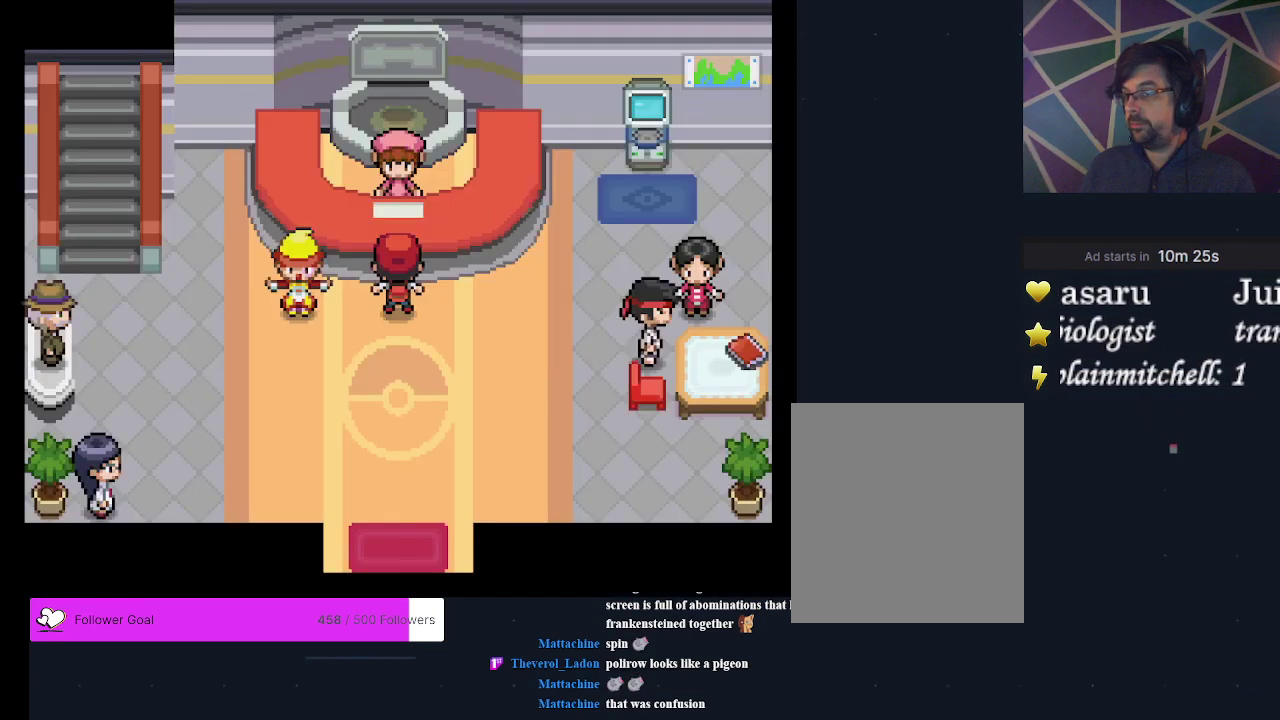
{"dt_ms": 500, "buttons": ["DPAD_DOWN"], "events": [[100, "B", "up"], [433, "DPAD_DOWN", "down"]]}
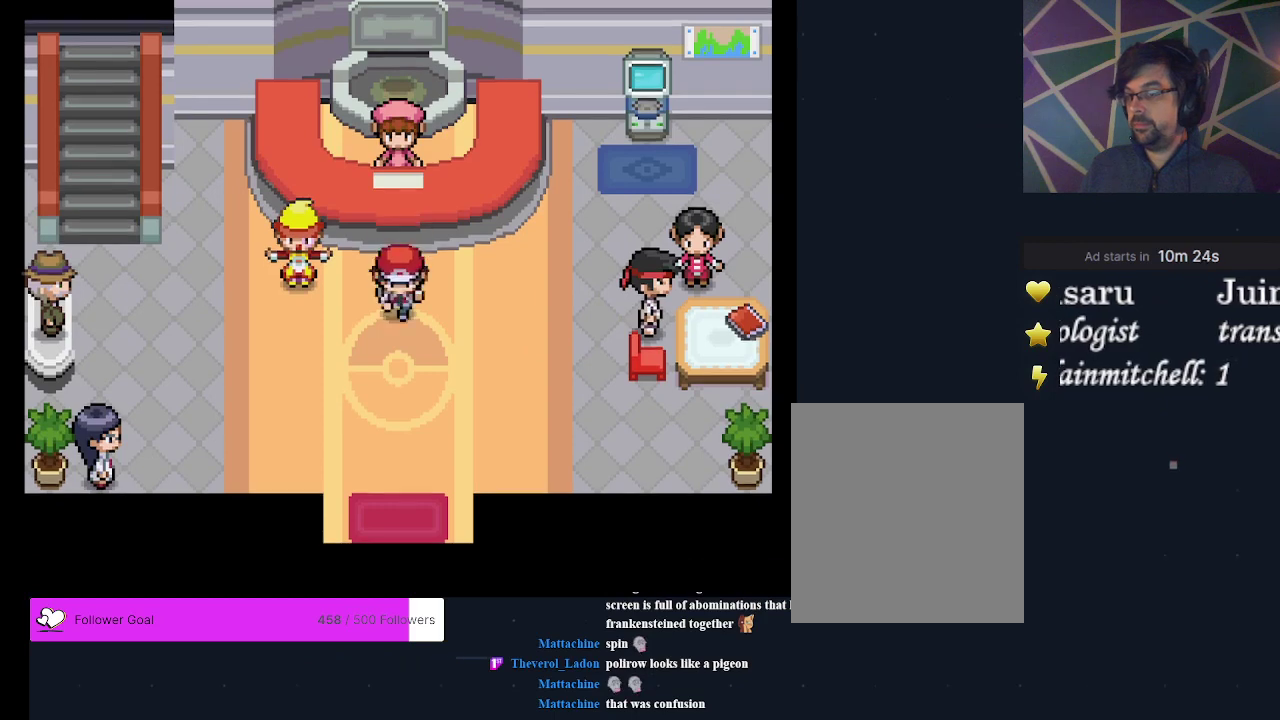
{"dt_ms": 700, "buttons": [], "events": [[333, "DPAD_DOWN", "up"]]}